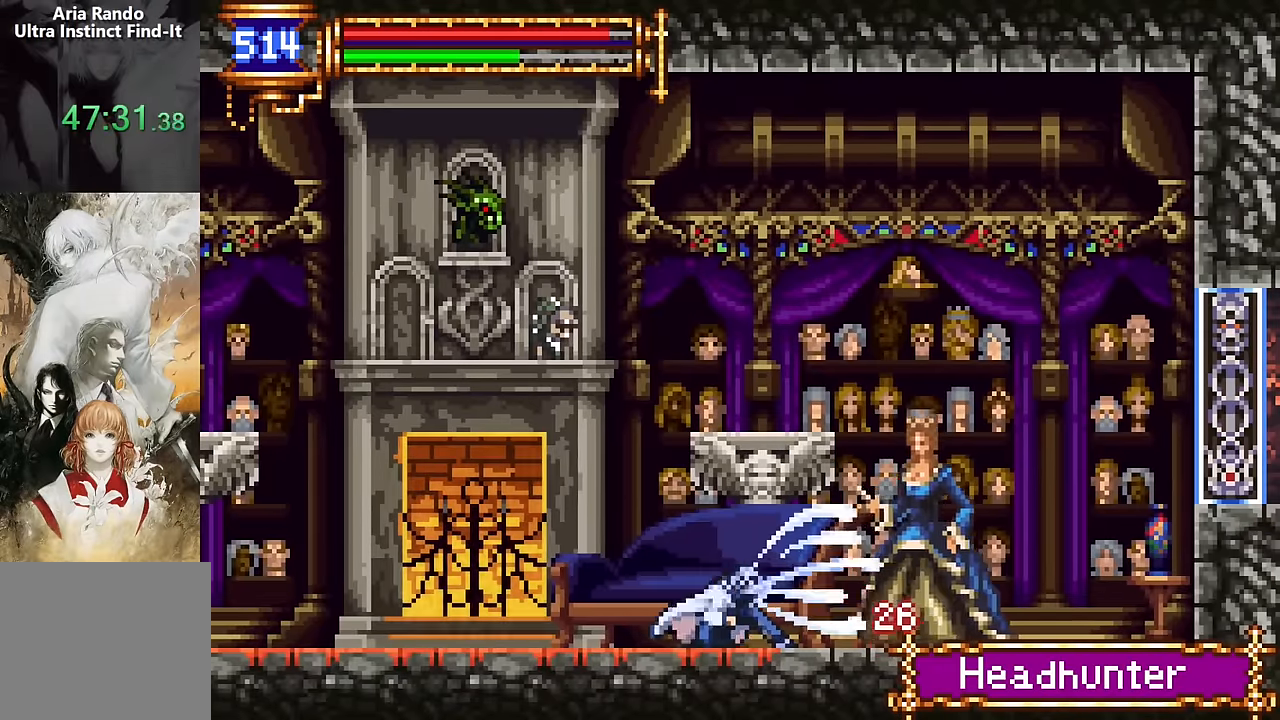
Gameplay with a controller (PlayStation layout); each line is a JSON object with the inputs held at the frame after it. "events" lists button and stick changes between this image and that frame as [ms after this image, input, new state], when the widget could be followed in between. Not read: L1 L3 R1 R3 left_stick right_stick.
{"buttons": ["DPAD_RIGHT"], "events": [[66, "DPAD_DOWN", "up"], [150, "DPAD_RIGHT", "down"], [200, "CROSS", "down"], [233, "SQUARE", "down"], [250, "CROSS", "up"], [316, "SQUARE", "up"]]}
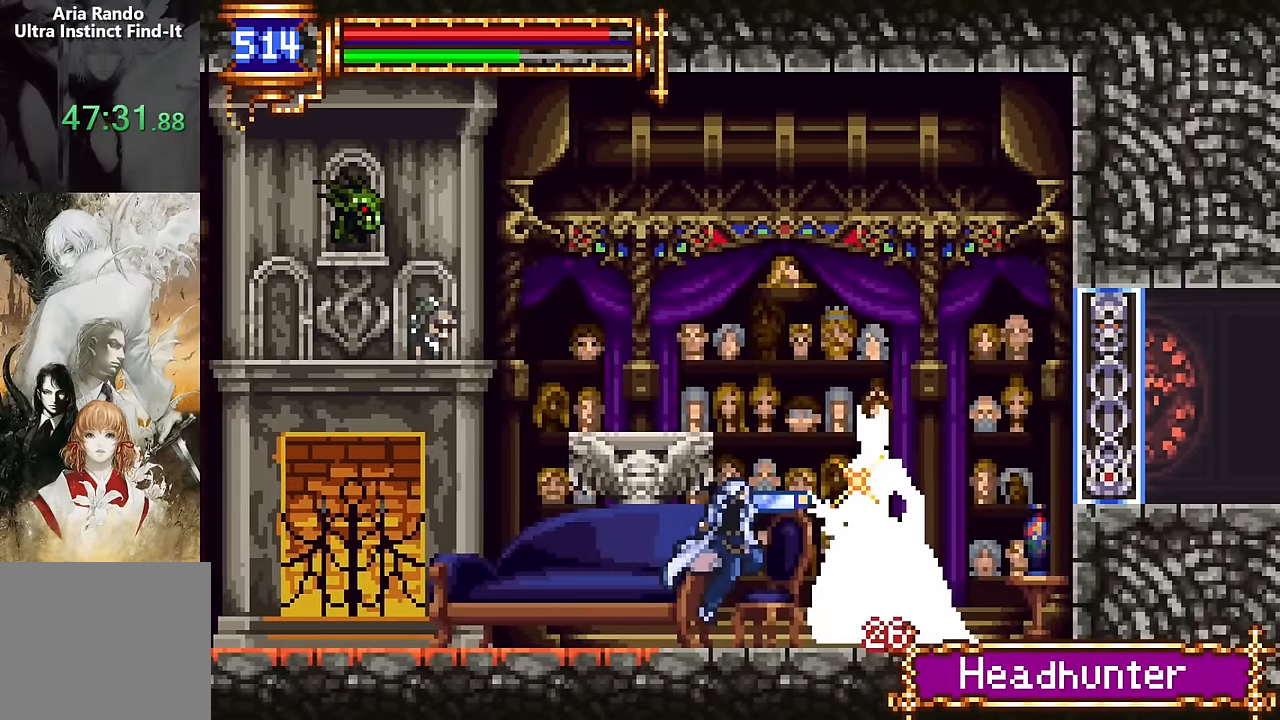
{"buttons": [], "events": [[100, "DPAD_DOWN", "down"], [100, "DPAD_RIGHT", "up"], [300, "SQUARE", "down"], [450, "SQUARE", "up"], [500, "DPAD_DOWN", "up"]]}
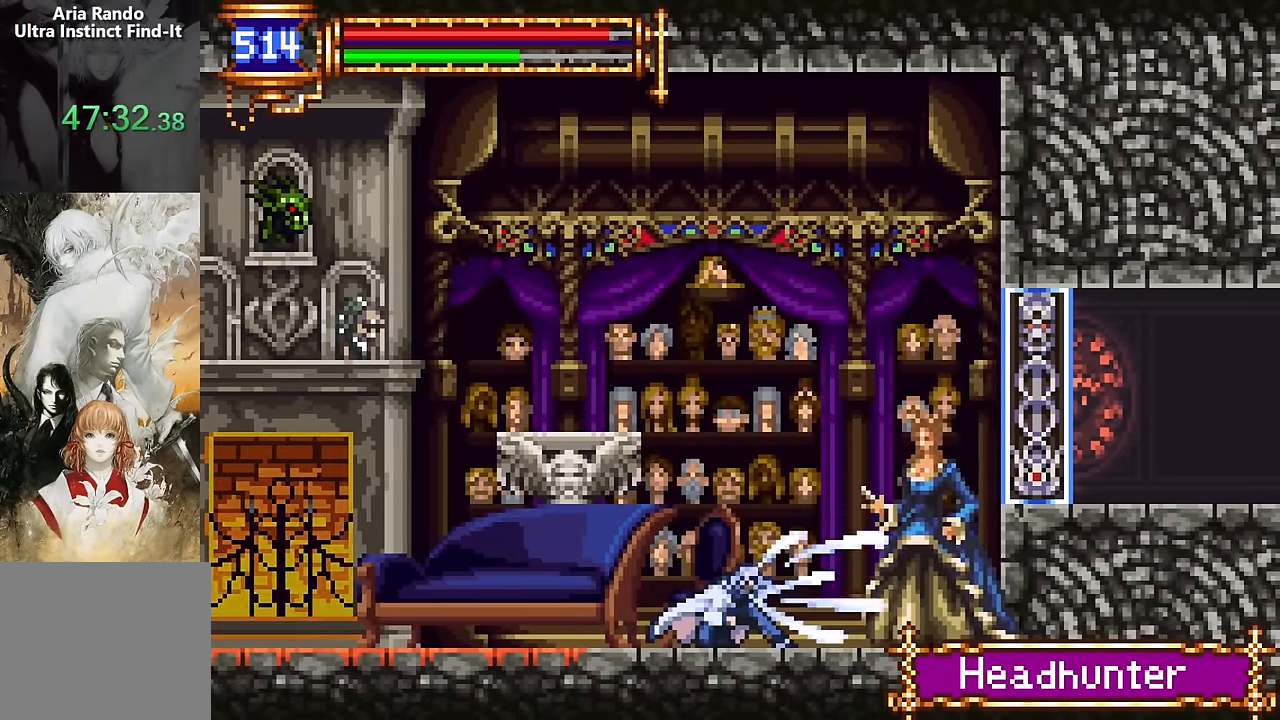
{"buttons": [], "events": [[100, "DPAD_RIGHT", "down"], [183, "CROSS", "down"], [200, "SQUARE", "down"], [216, "CROSS", "up"], [233, "DPAD_RIGHT", "up"], [266, "SQUARE", "up"]]}
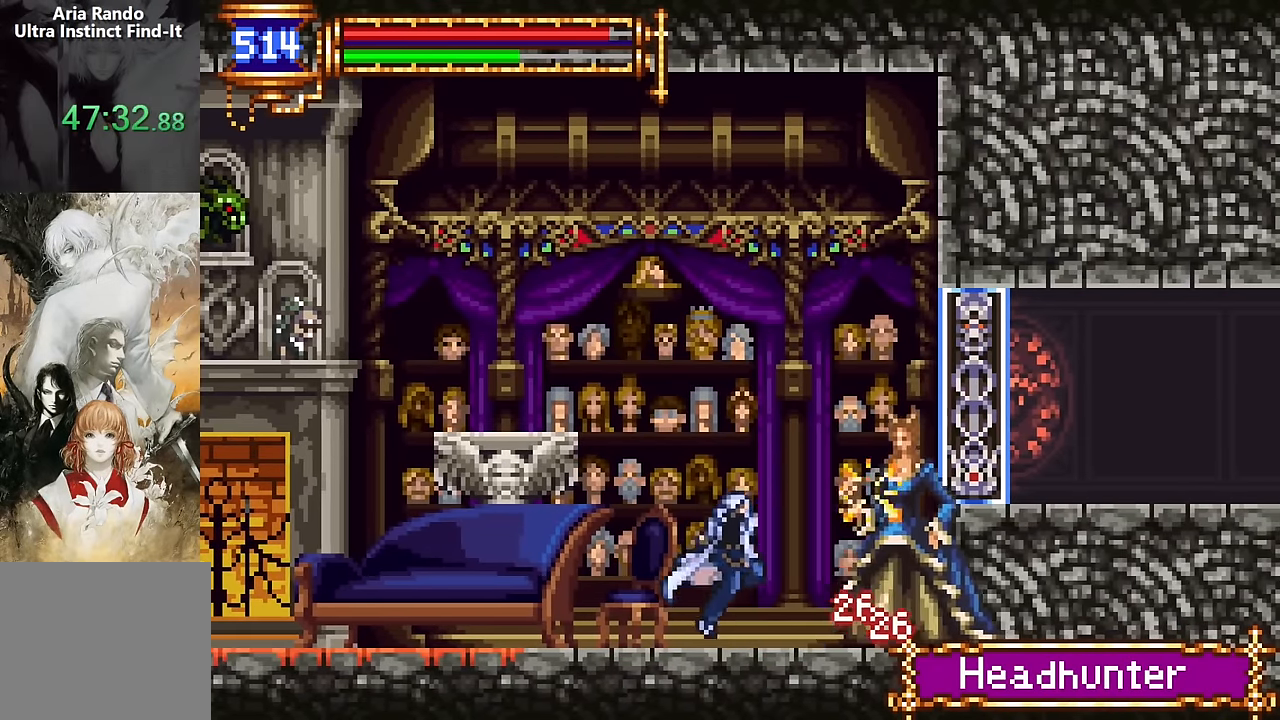
{"buttons": ["DPAD_DOWN"], "events": [[50, "DPAD_RIGHT", "down"], [116, "SQUARE", "down"], [133, "DPAD_DOWN", "down"], [166, "DPAD_RIGHT", "up"], [216, "SQUARE", "up"], [416, "SQUARE", "down"], [500, "SQUARE", "up"]]}
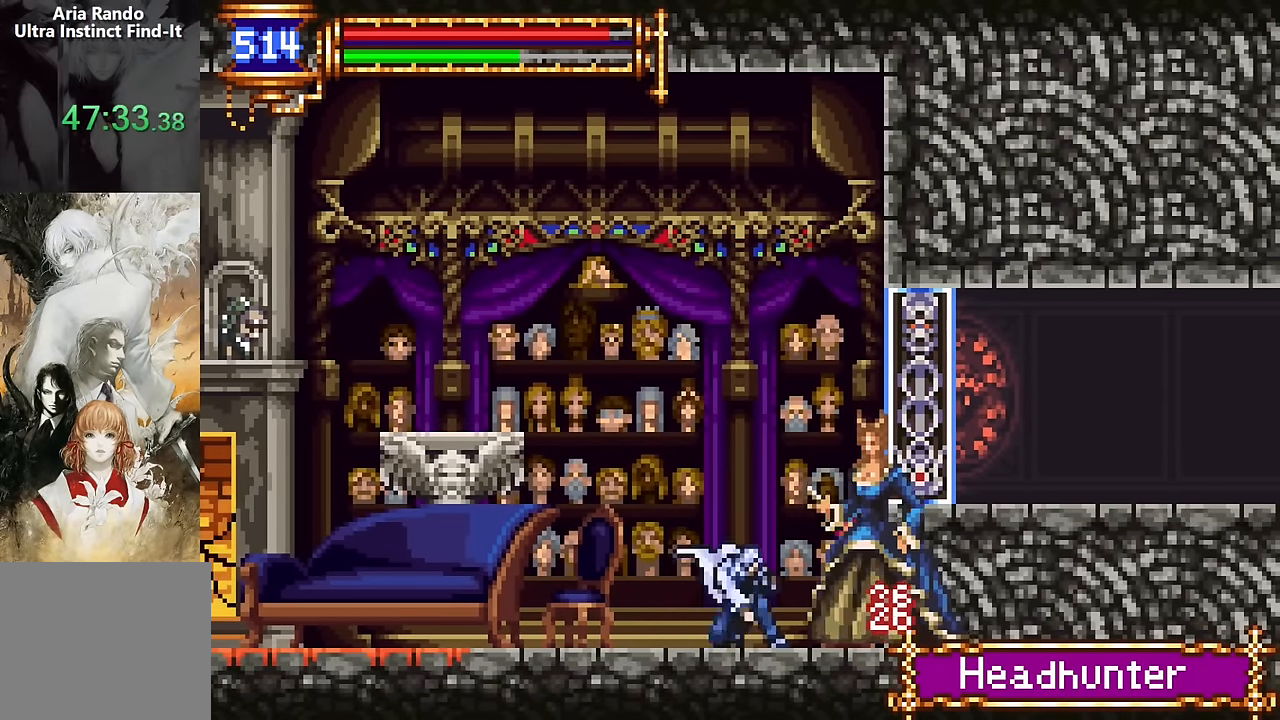
{"buttons": ["DPAD_DOWN"], "events": [[200, "SQUARE", "down"], [300, "SQUARE", "up"]]}
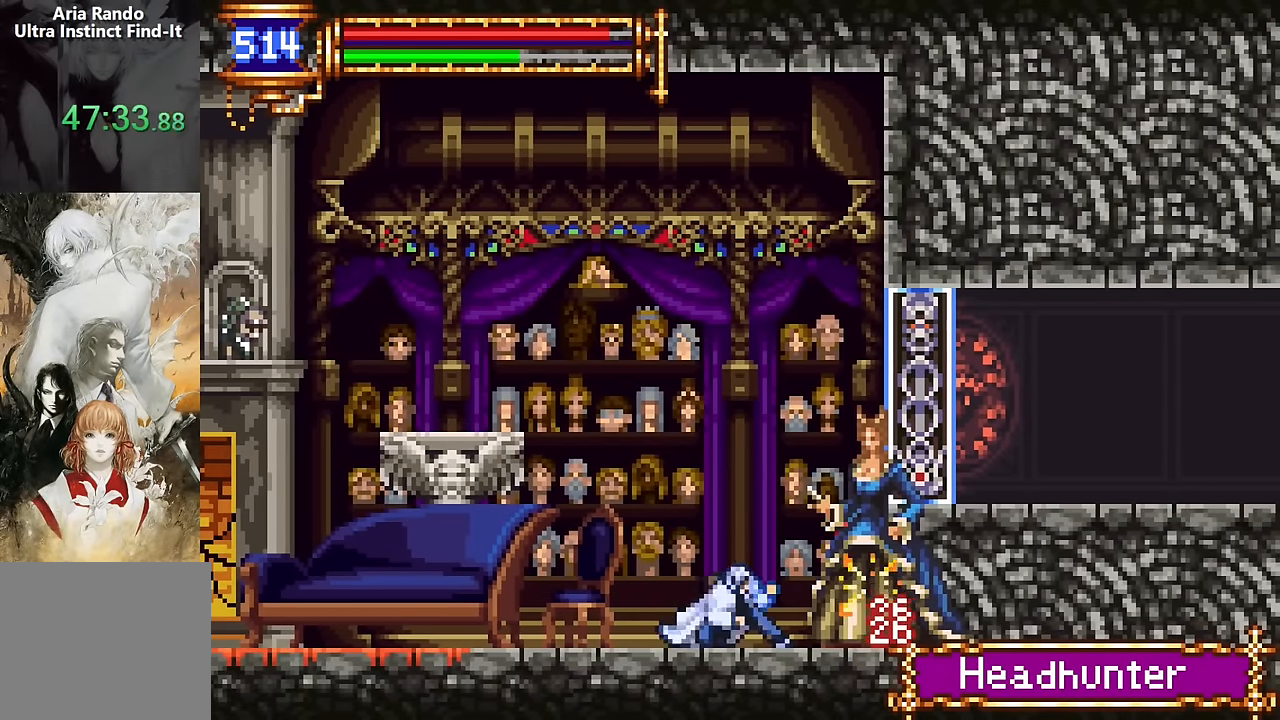
{"buttons": ["DPAD_DOWN"], "events": [[50, "SQUARE", "down"], [116, "SQUARE", "up"], [366, "SQUARE", "down"], [450, "SQUARE", "up"]]}
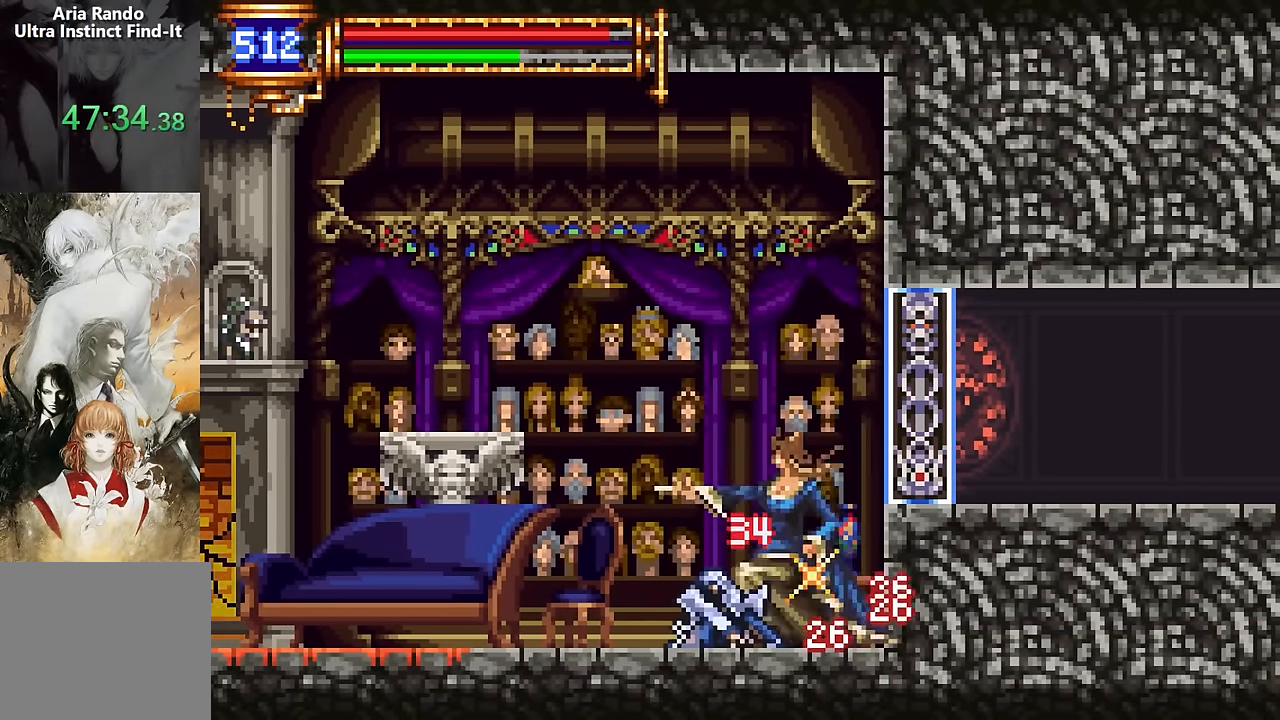
{"buttons": ["SQUARE", "DPAD_DOWN"], "events": [[216, "SQUARE", "down"], [283, "SQUARE", "up"], [450, "SQUARE", "down"]]}
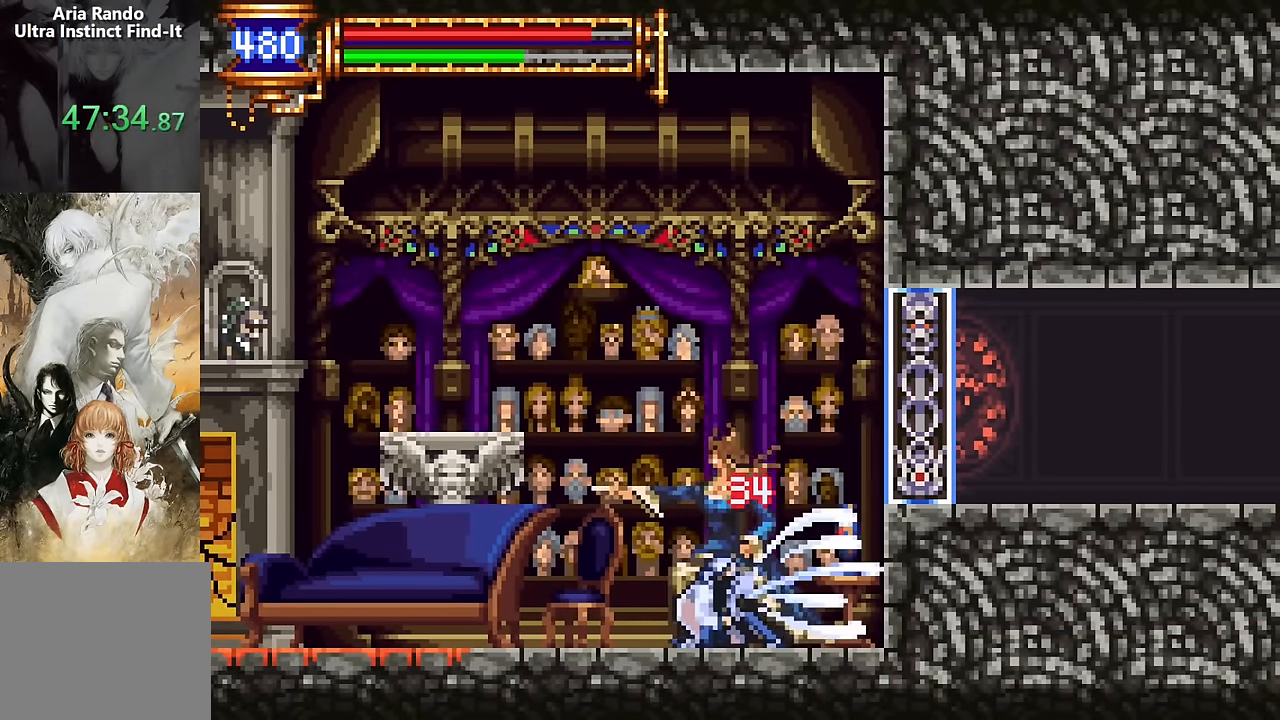
{"buttons": ["DPAD_DOWN", "DPAD_LEFT"], "events": [[33, "SQUARE", "up"], [283, "SQUARE", "down"], [366, "SQUARE", "up"], [433, "DPAD_LEFT", "down"]]}
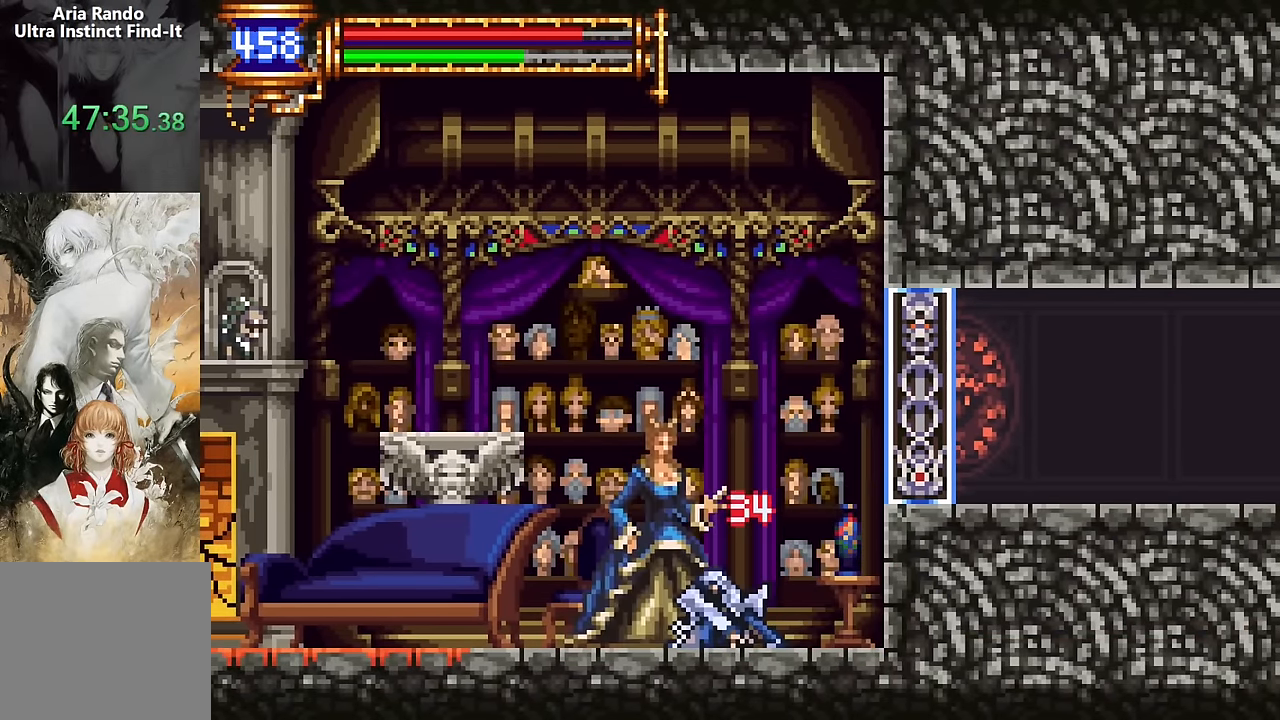
{"buttons": ["DPAD_DOWN", "DPAD_LEFT"], "events": [[166, "SQUARE", "down"], [216, "SQUARE", "up"], [333, "SQUARE", "down"], [433, "SQUARE", "up"]]}
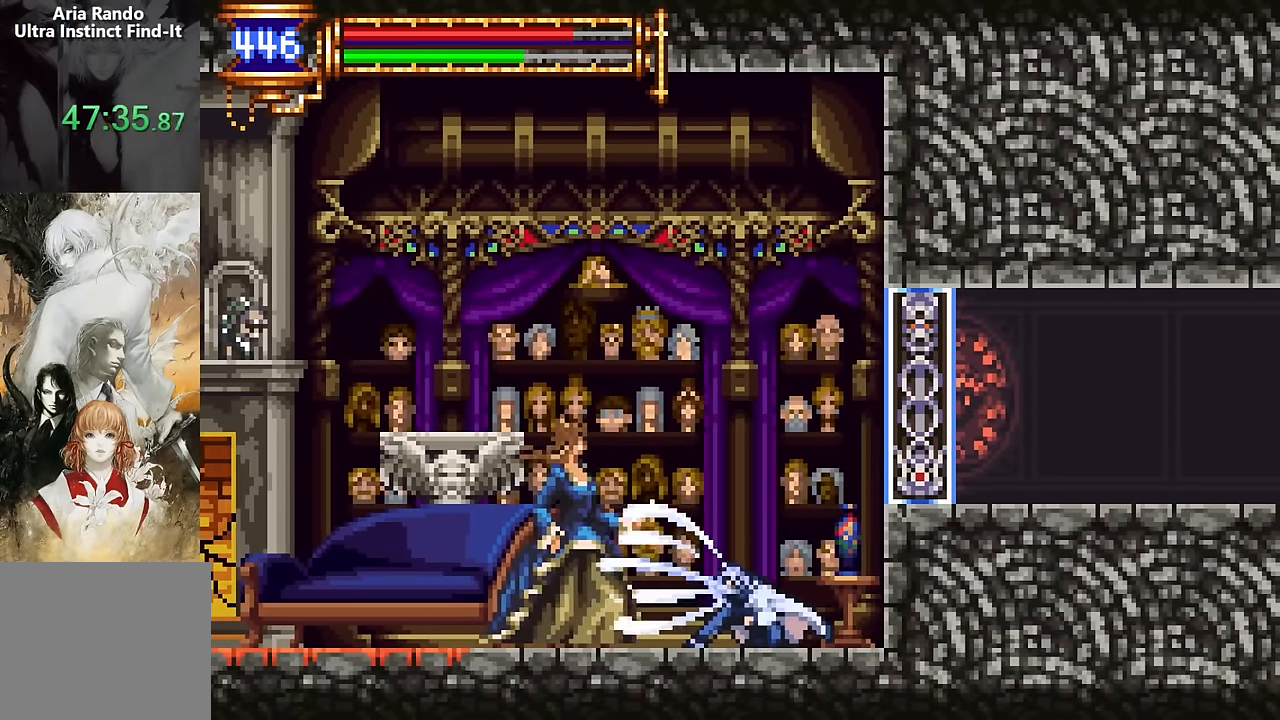
{"buttons": ["START"], "events": [[16, "DPAD_DOWN", "up"], [116, "DPAD_LEFT", "up"], [200, "DPAD_LEFT", "down"], [250, "DPAD_DOWN", "down"], [283, "DPAD_LEFT", "up"], [400, "START", "down"], [416, "DPAD_DOWN", "up"]]}
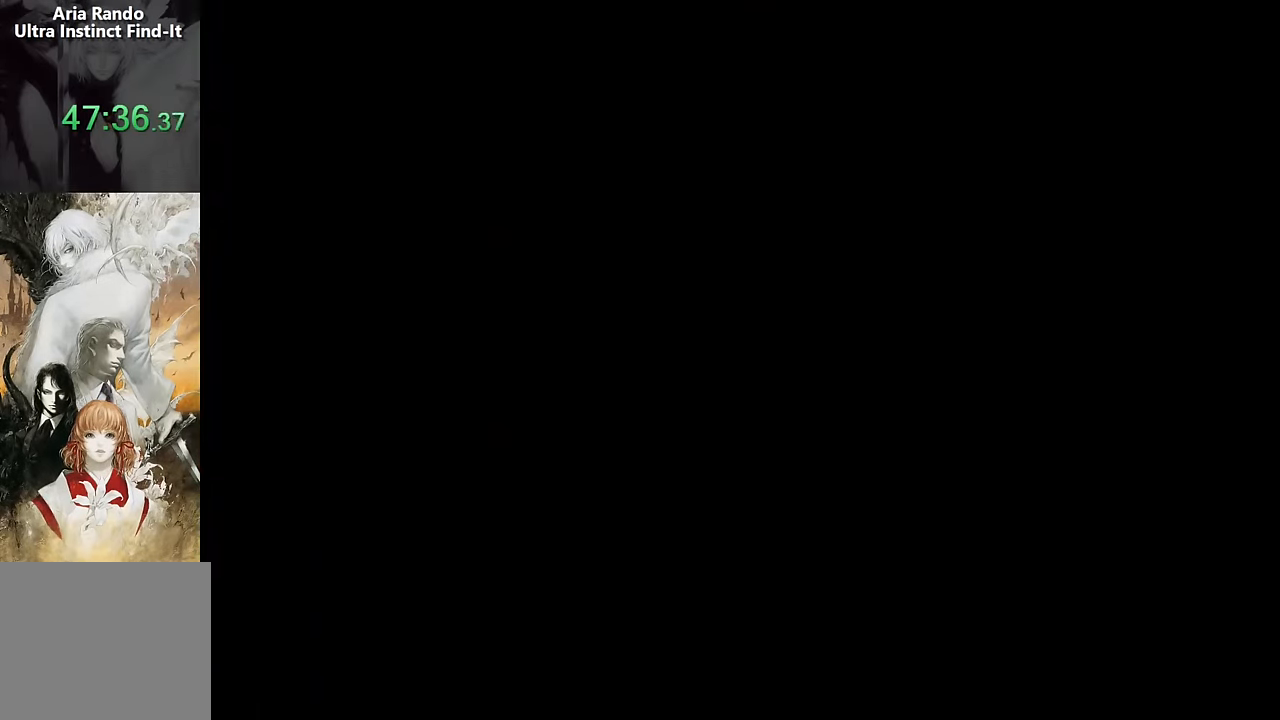
{"buttons": ["DPAD_UP"], "events": [[16, "START", "up"], [150, "CROSS", "down"], [300, "CROSS", "up"], [467, "DPAD_UP", "down"]]}
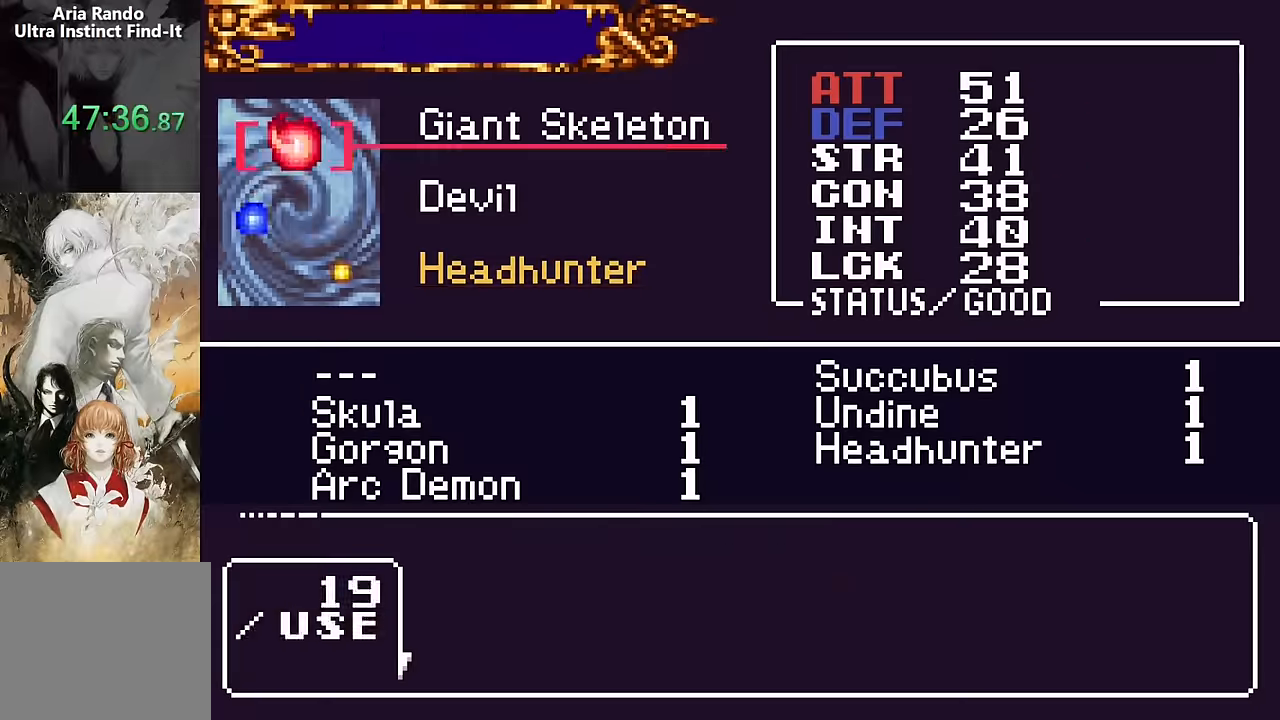
{"buttons": [], "events": [[50, "CROSS", "down"], [50, "DPAD_UP", "up"], [117, "CROSS", "up"], [117, "DPAD_RIGHT", "down"], [184, "CROSS", "down"], [217, "DPAD_RIGHT", "up"], [234, "SQUARE", "down"], [267, "CROSS", "up"], [317, "SQUARE", "up"]]}
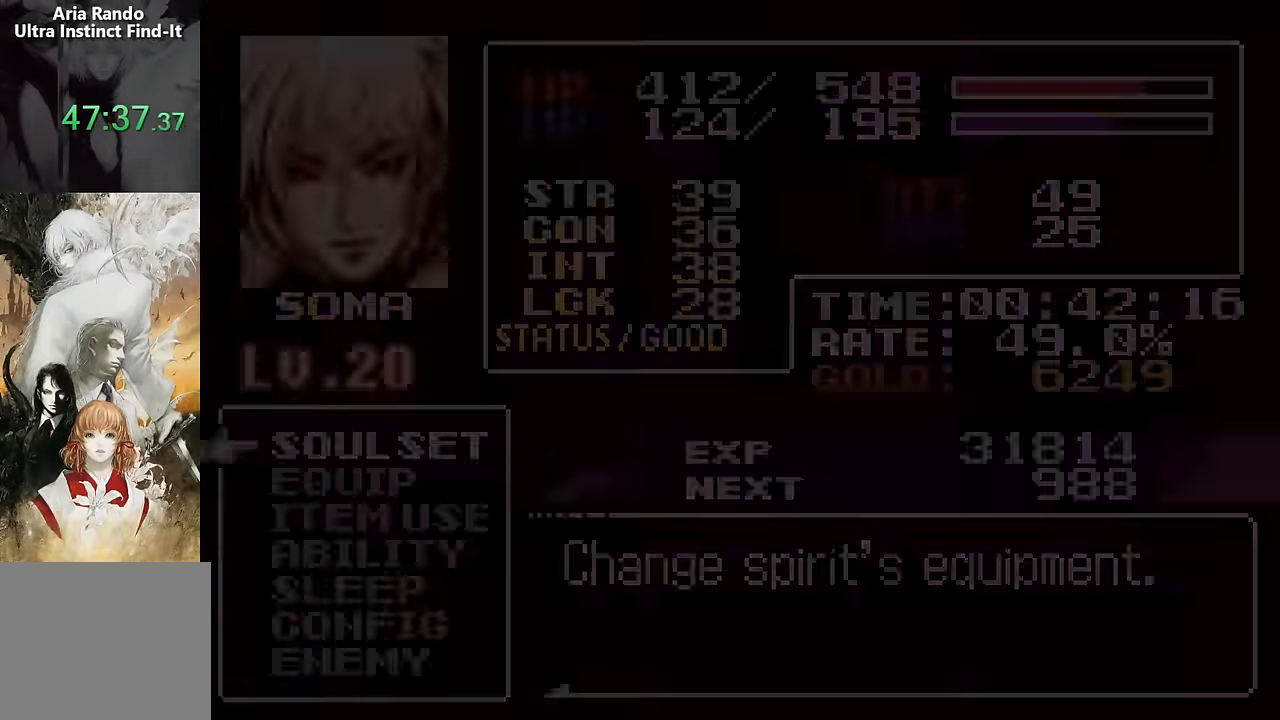
{"buttons": ["DPAD_LEFT"], "events": [[67, "SQUARE", "down"], [134, "SQUARE", "up"], [150, "DPAD_LEFT", "down"]]}
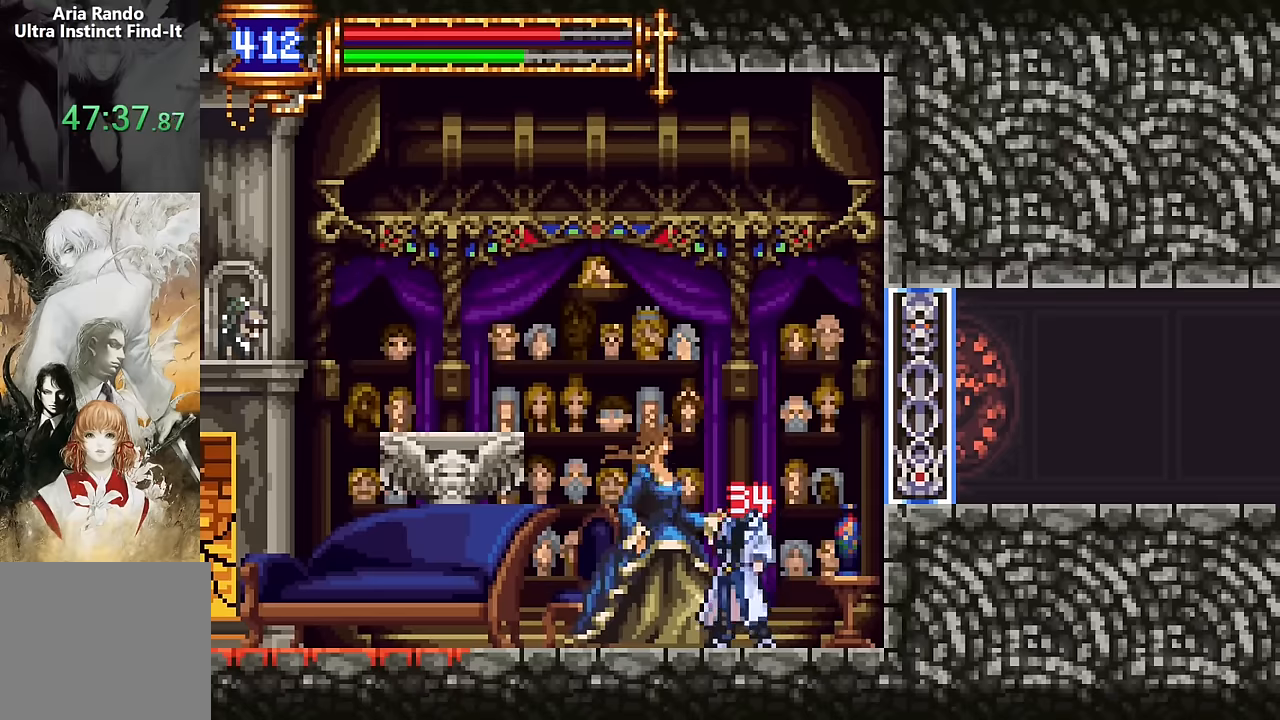
{"buttons": ["DPAD_DOWN", "DPAD_RIGHT"], "events": [[134, "DPAD_DOWN", "down"], [167, "DPAD_LEFT", "up"], [167, "DPAD_RIGHT", "down"], [200, "SQUARE", "down"], [317, "SQUARE", "up"]]}
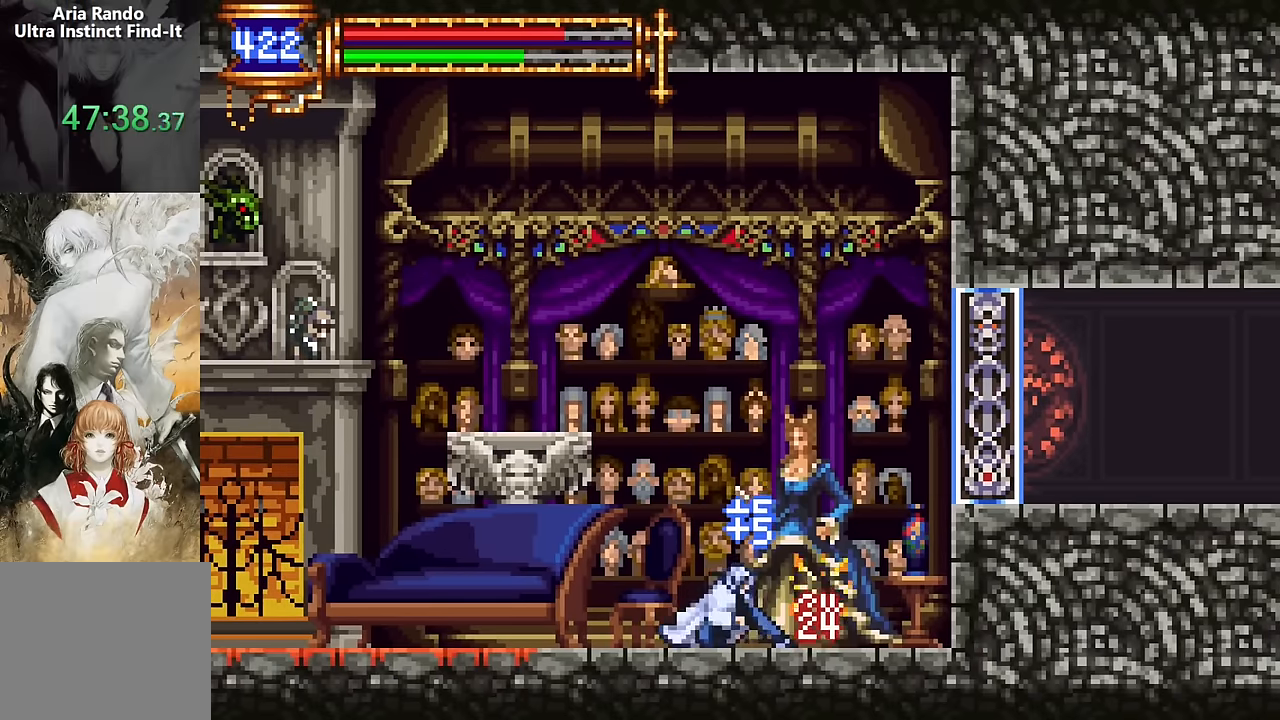
{"buttons": ["DPAD_DOWN", "DPAD_RIGHT"], "events": [[50, "SQUARE", "down"], [167, "SQUARE", "up"], [367, "SQUARE", "down"], [467, "SQUARE", "up"]]}
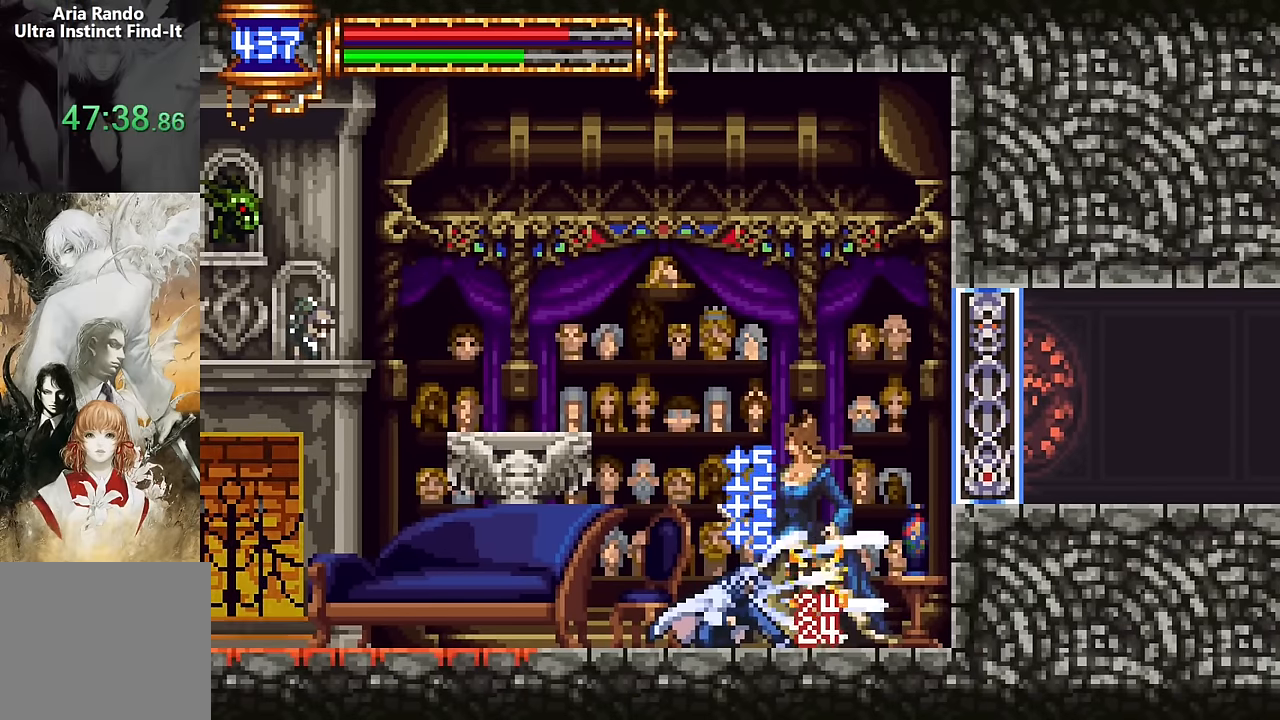
{"buttons": ["DPAD_DOWN", "DPAD_RIGHT"], "events": [[200, "SQUARE", "down"], [300, "SQUARE", "up"]]}
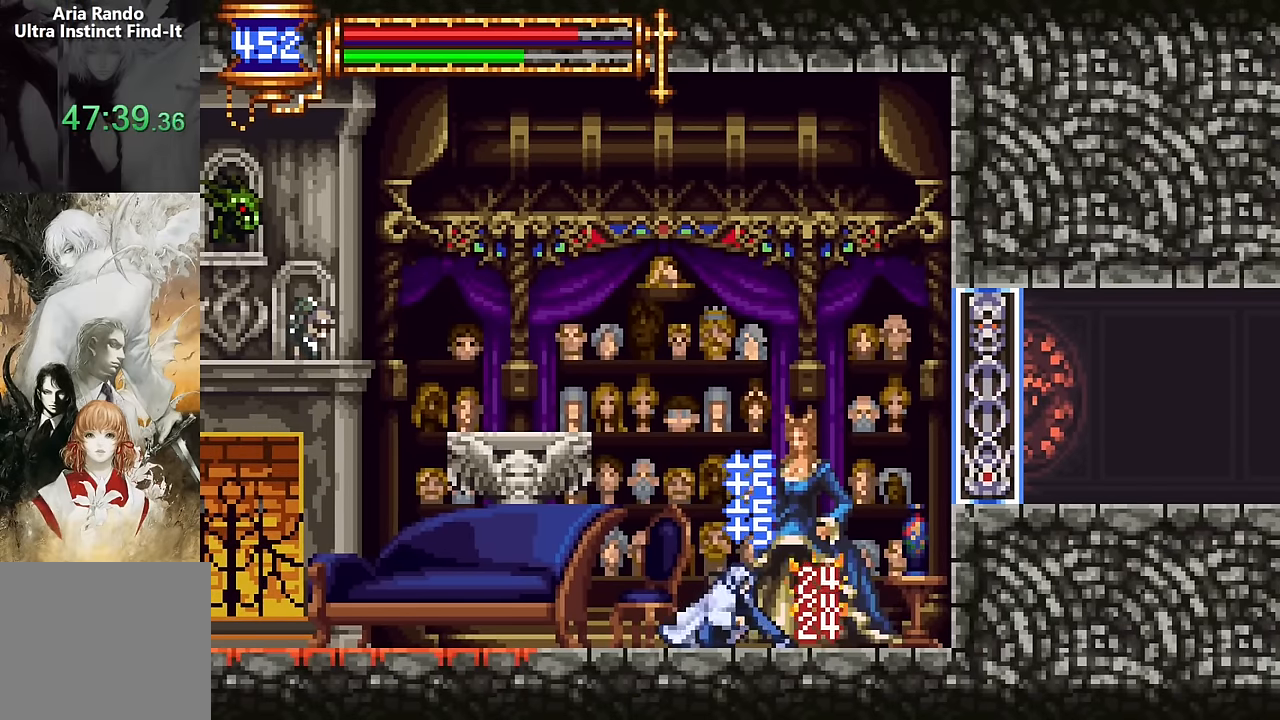
{"buttons": ["DPAD_DOWN", "DPAD_RIGHT"], "events": [[17, "SQUARE", "down"], [117, "SQUARE", "up"], [350, "SQUARE", "down"], [434, "SQUARE", "up"]]}
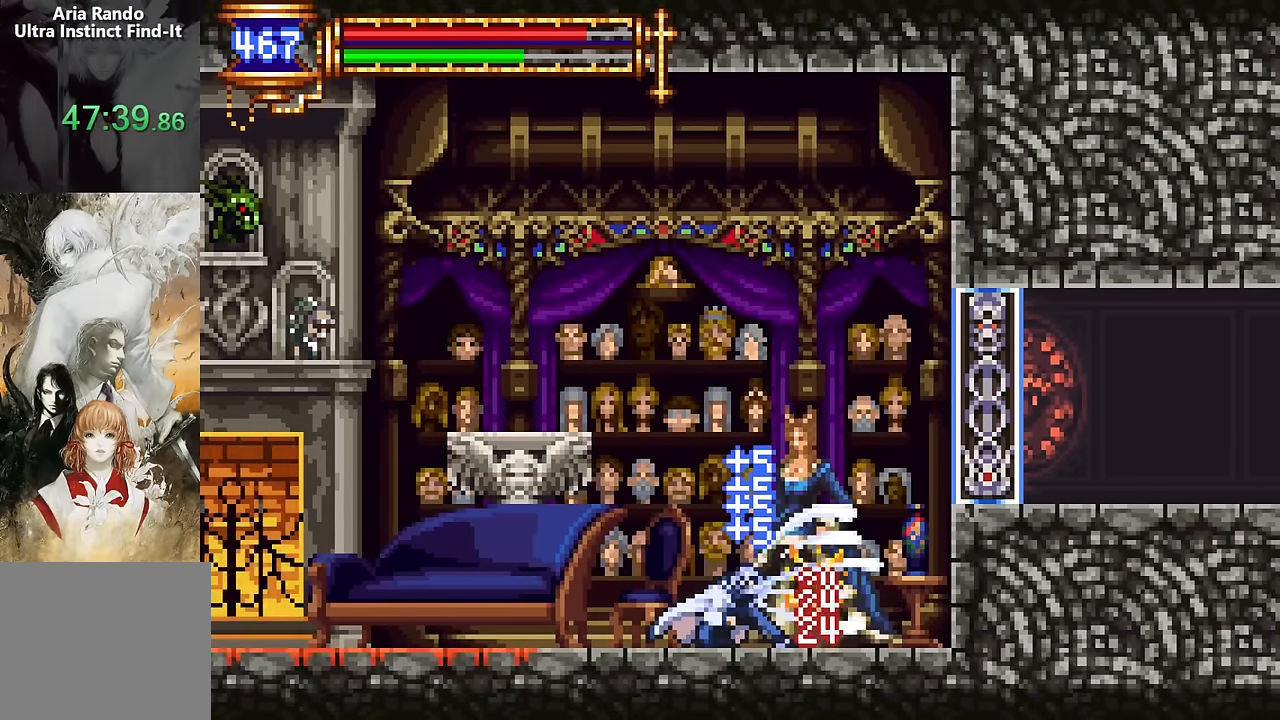
{"buttons": ["SQUARE", "DPAD_DOWN", "DPAD_RIGHT"], "events": [[167, "SQUARE", "down"], [267, "SQUARE", "up"], [500, "SQUARE", "down"]]}
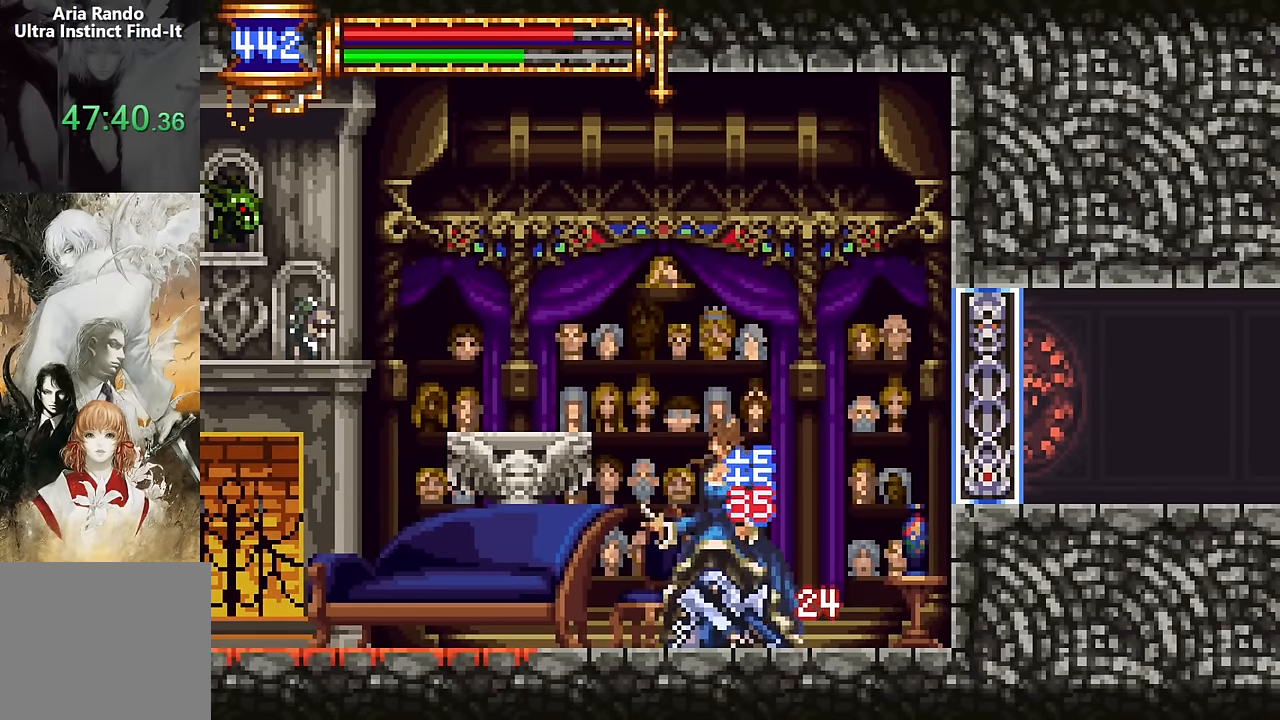
{"buttons": ["DPAD_DOWN", "DPAD_LEFT"], "events": [[84, "SQUARE", "up"], [167, "DPAD_RIGHT", "up"], [200, "DPAD_LEFT", "down"], [250, "SQUARE", "down"], [350, "SQUARE", "up"]]}
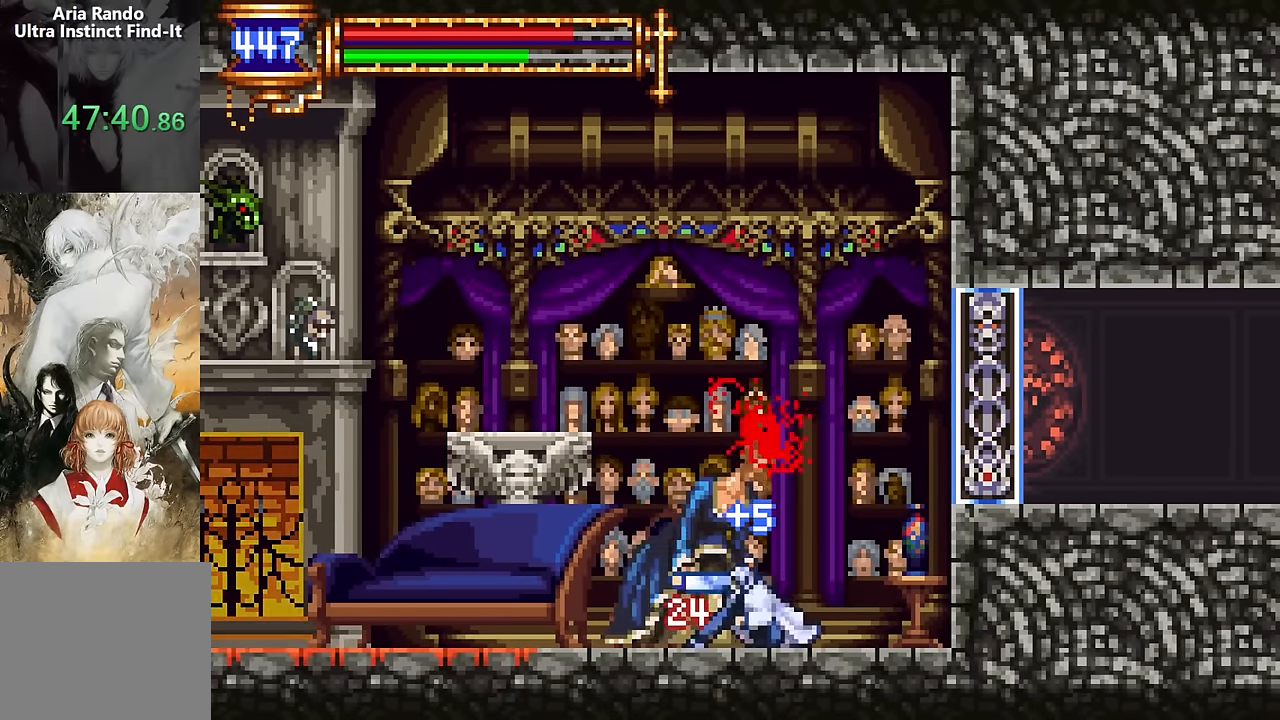
{"buttons": [], "events": [[50, "SQUARE", "down"], [167, "SQUARE", "up"], [267, "DPAD_DOWN", "up"], [467, "DPAD_LEFT", "up"]]}
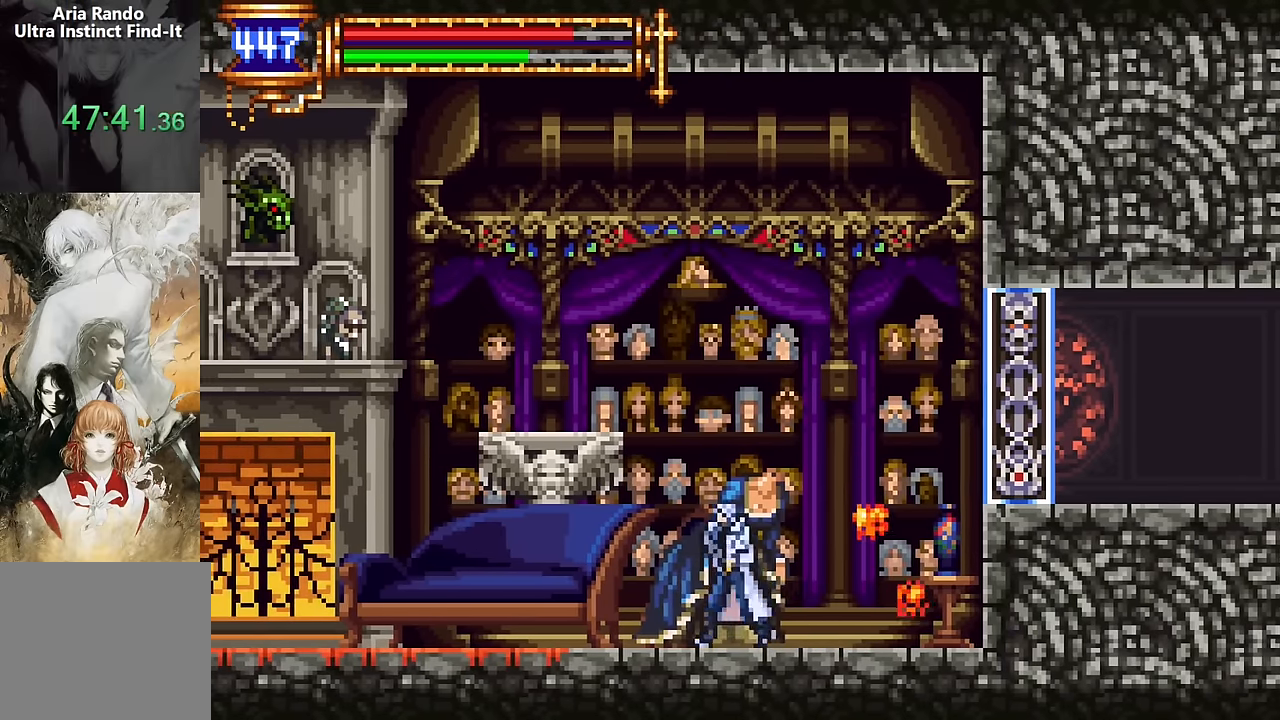
{"buttons": ["DPAD_LEFT"], "events": [[34, "DPAD_RIGHT", "down"], [150, "DPAD_RIGHT", "up"], [217, "CROSS", "down"], [267, "CROSS", "up"], [267, "DPAD_LEFT", "down"]]}
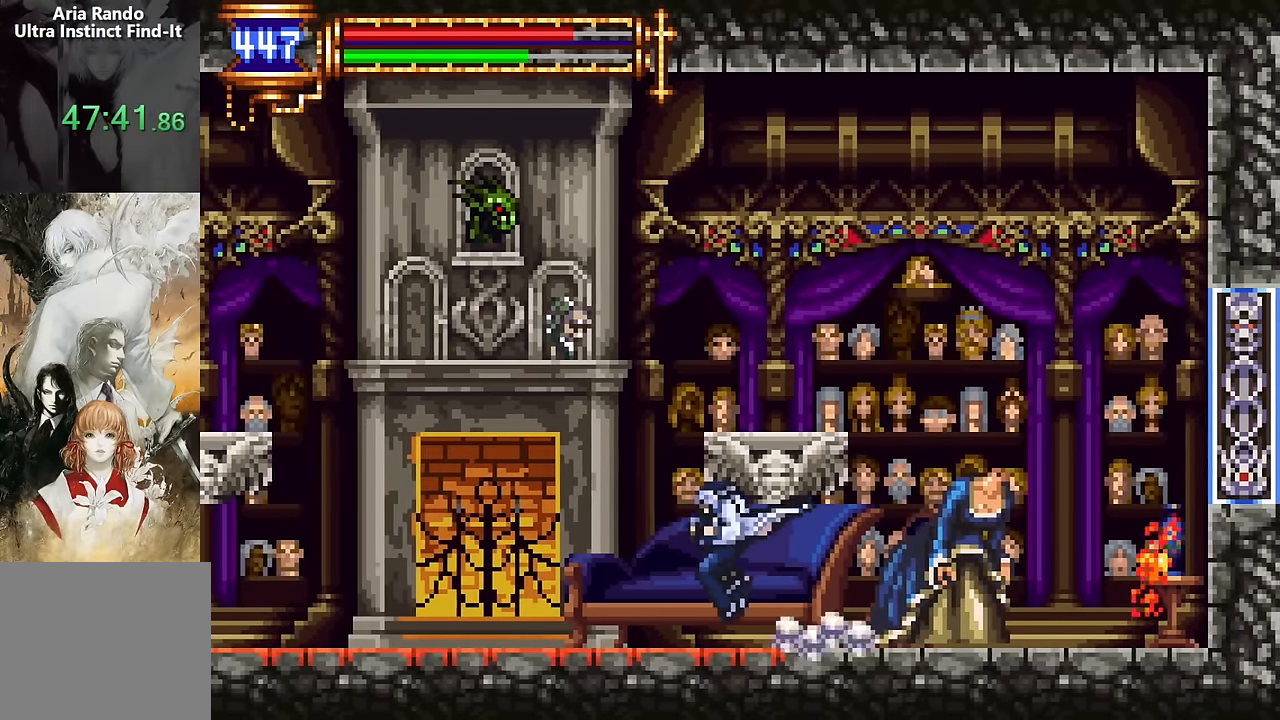
{"buttons": ["DPAD_LEFT"], "events": [[17, "DPAD_LEFT", "up"], [67, "DPAD_RIGHT", "down"], [184, "DPAD_RIGHT", "up"], [267, "CROSS", "down"], [300, "CROSS", "up"], [300, "DPAD_LEFT", "down"]]}
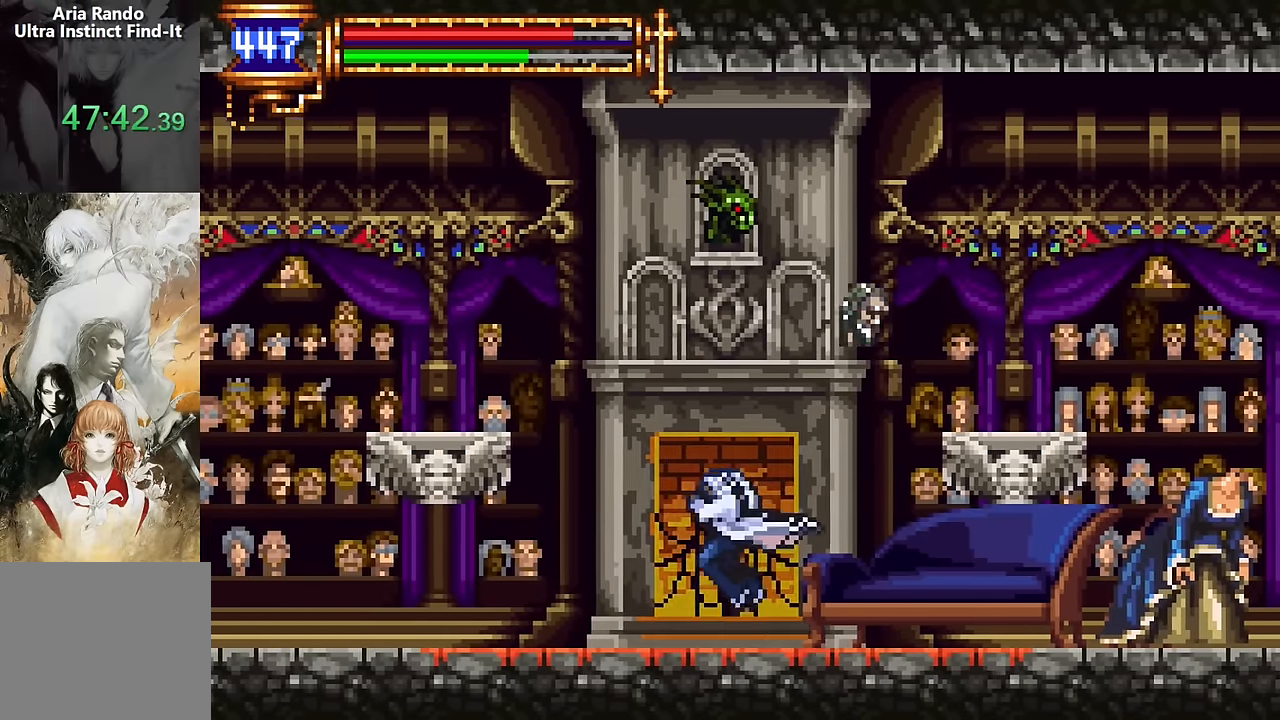
{"buttons": ["DPAD_RIGHT"], "events": [[34, "DPAD_LEFT", "up"], [267, "CROSS", "down"], [267, "DPAD_RIGHT", "down"], [300, "CROSS", "up"]]}
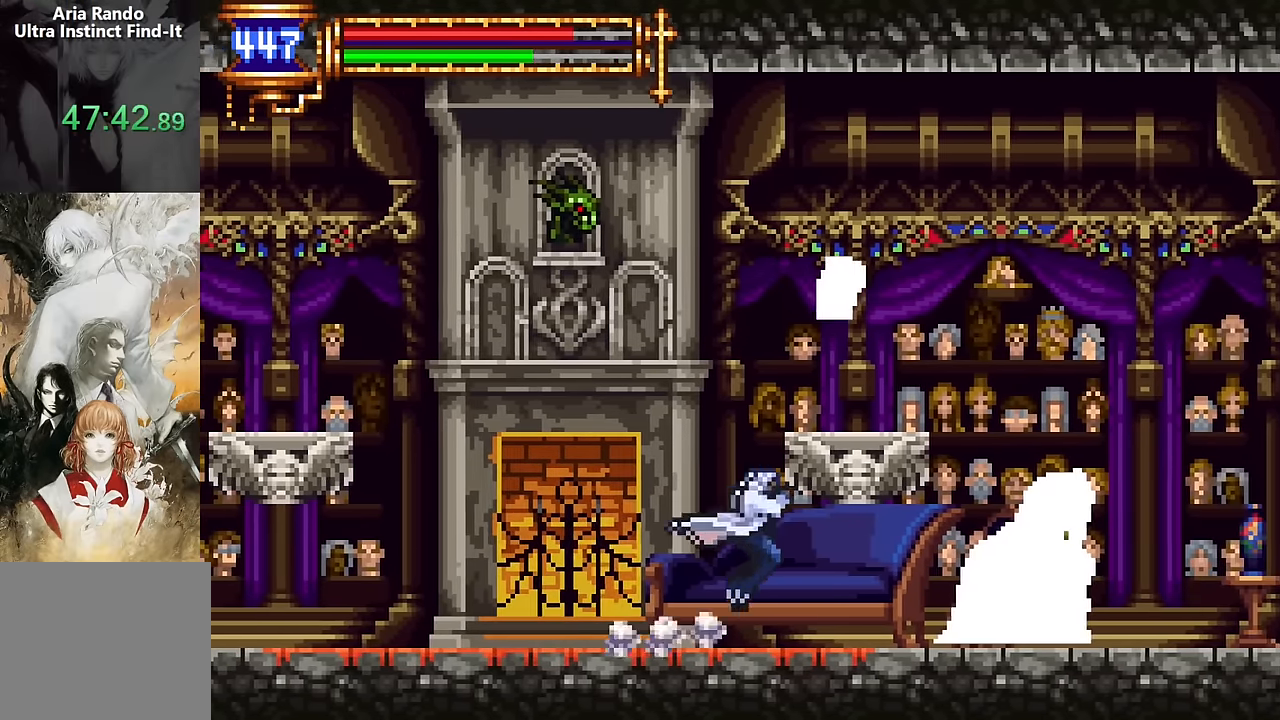
{"buttons": [], "events": [[50, "DPAD_RIGHT", "up"], [100, "DPAD_LEFT", "down"], [217, "DPAD_LEFT", "up"], [284, "CROSS", "down"], [317, "CROSS", "up"], [317, "DPAD_RIGHT", "down"], [450, "DPAD_RIGHT", "up"]]}
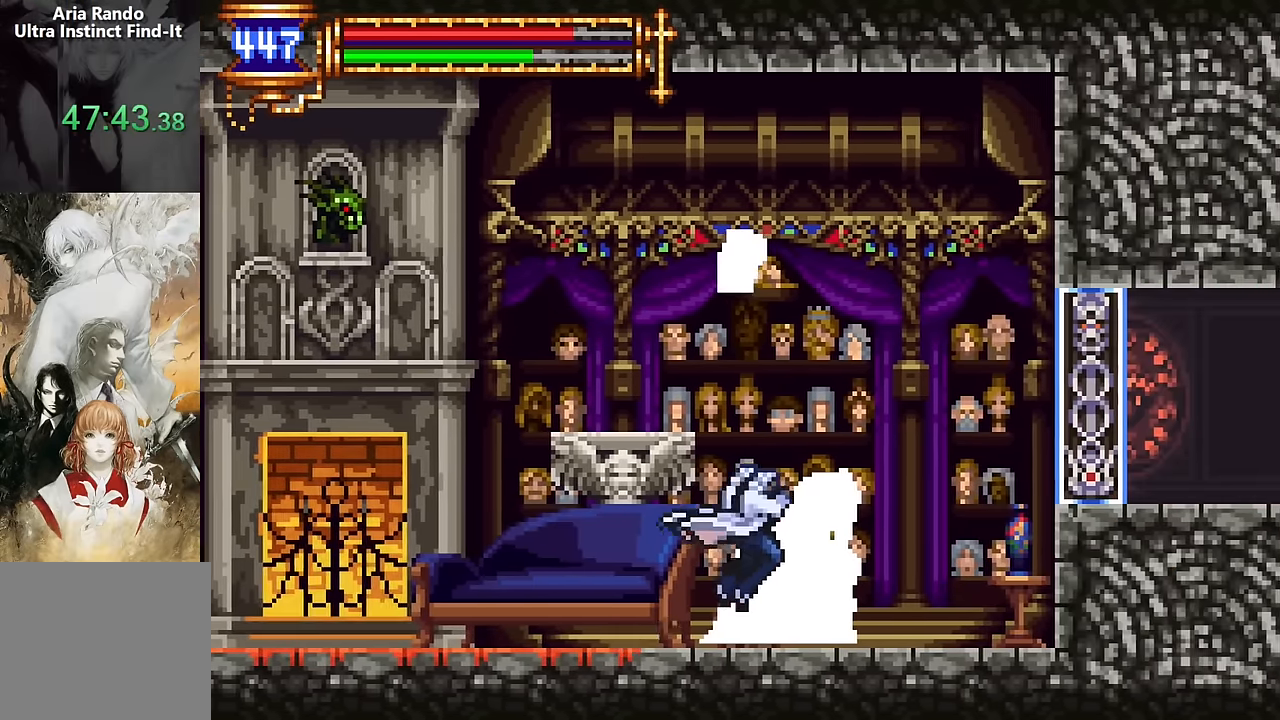
{"buttons": [], "events": [[117, "DPAD_LEFT", "down"], [317, "DPAD_LEFT", "up"], [417, "DPAD_RIGHT", "down"], [467, "DPAD_RIGHT", "up"]]}
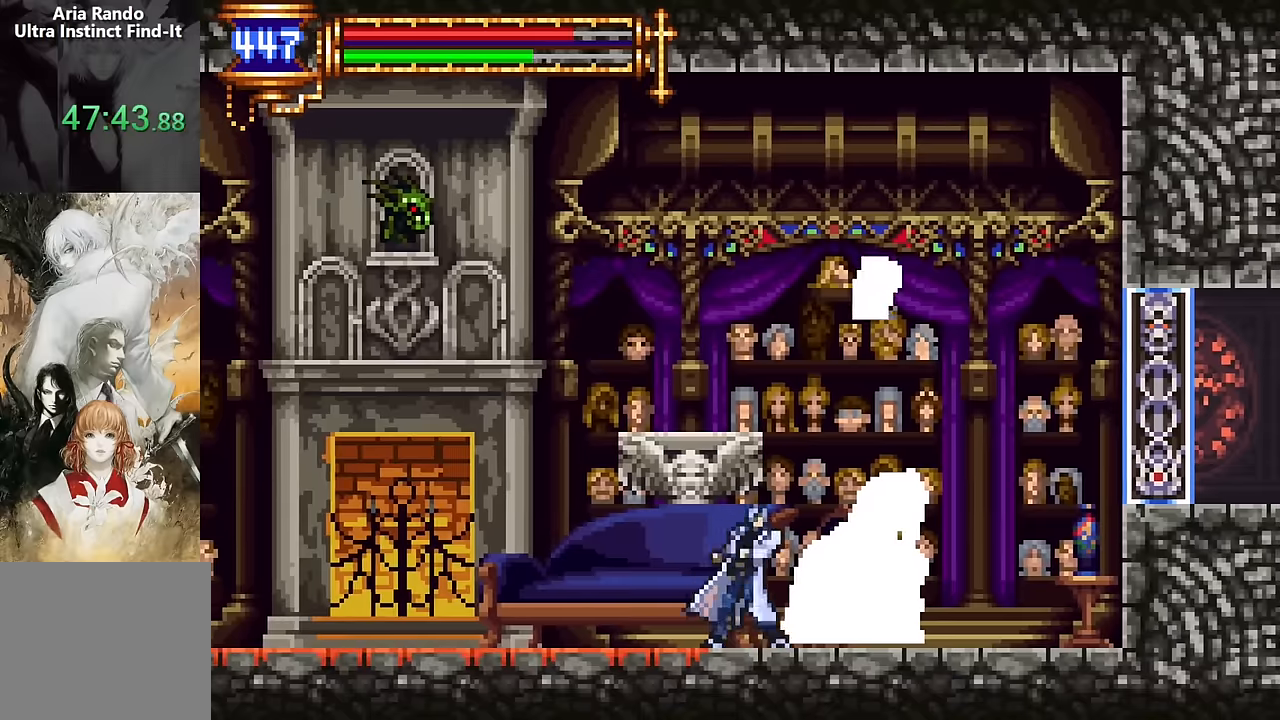
{"buttons": ["DPAD_RIGHT"], "events": [[267, "DPAD_LEFT", "down"], [384, "DPAD_LEFT", "up"], [467, "DPAD_RIGHT", "down"]]}
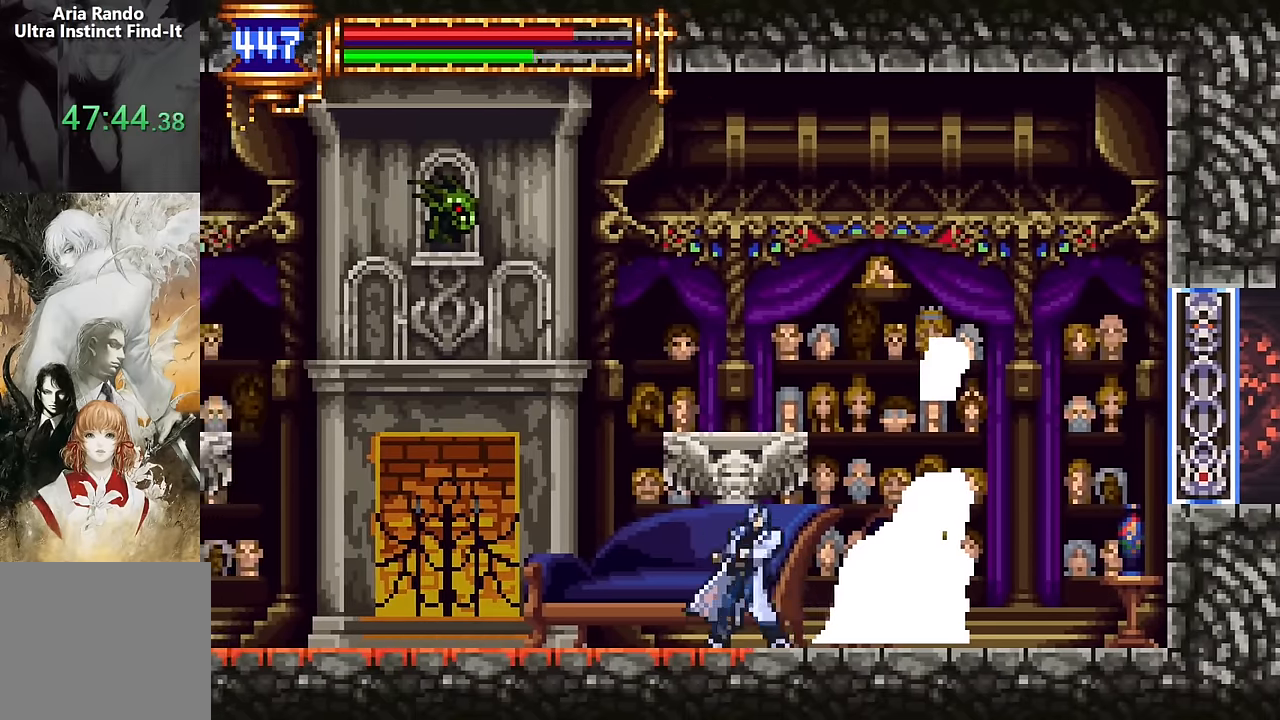
{"buttons": [], "events": [[50, "DPAD_RIGHT", "up"]]}
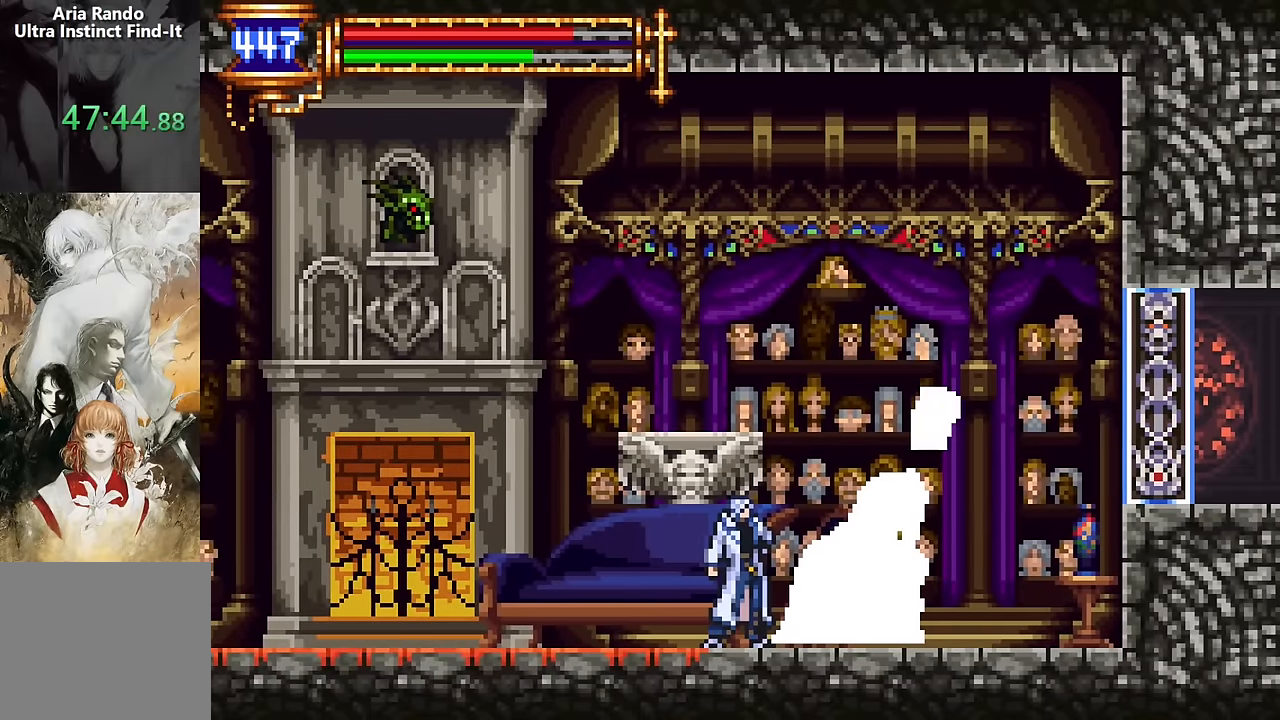
{"buttons": [], "events": []}
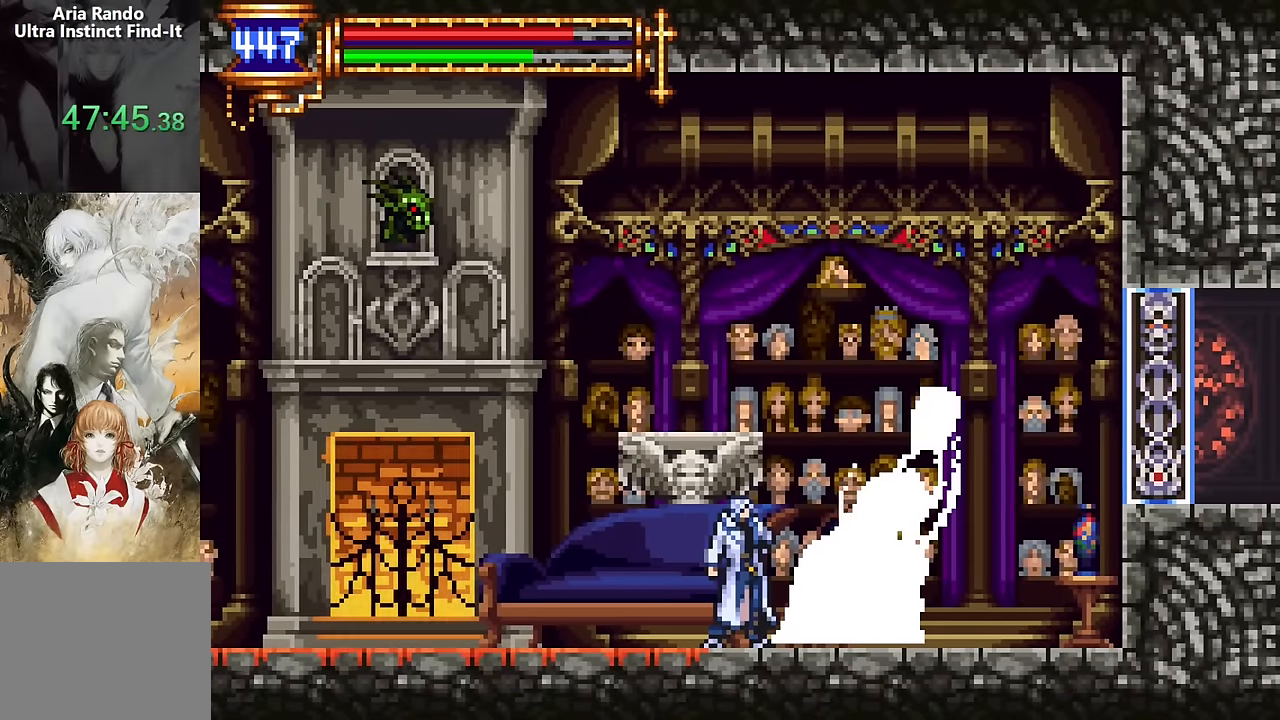
{"buttons": ["R2"], "events": [[334, "R2", "down"]]}
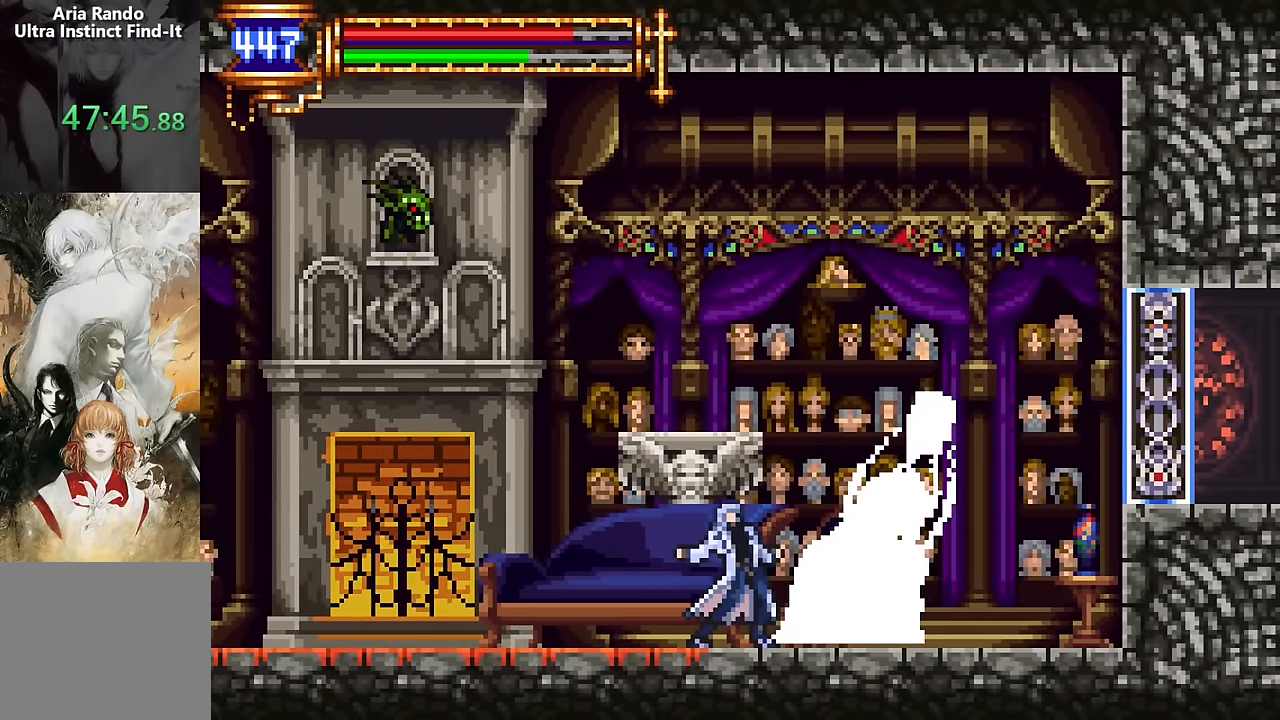
{"buttons": ["R2"], "events": []}